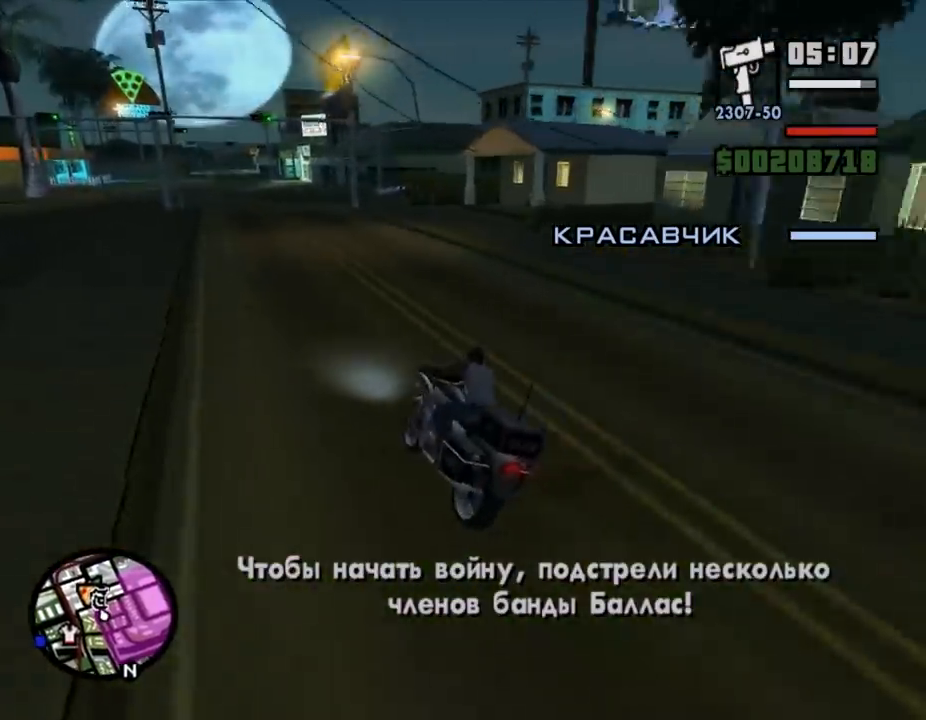
Gameplay with keyboard and mouse; each line is a JSON object with the keys and mouse buttons held at the frame after it. "events" lists presses ("down") and releases ("up") of ".", "/", "0", "1", "2", "3", "4", "5", "6", "7", "8", "9", "a", "alt_l", "alt_r", "b", "backslash", "backspace", "c", "caps_lock", "comma", "ctrl_l", "ctrl_r", "d", "down", "e", "equals", "escape", "f", "f1", "f10", "f11", "f12", "f2", "f3", "f4", "f5", "f6", "f7", "f8", "f9", "g", "h", "i", "j", "k", "l", "lbracket", "left", "m", "minus", "n", "o", "p", "q", "quote", "r", "rbracket", "return", "right", "s", "semicolon", "shift_l", "shift_r", "space", "super", "t", "tab", "tilde", "u", "up", "v", "w", "x", "y", "z", "mouse_left", "mouse_wheel" and "mouse_right" between this image and that frame as [ms after this image, input, new state], when the widget could be followed in between. "mouse_left", "mouse_wheel", "mouse_right" = the "left", "wheel", "right" buttons of the "mouse" list. No other keys are recorded. "wheel" means that the mouse wheel is clicked or scrolled. Mouse movement is not recorded.
{"keys": ["d"], "mouse": [], "events": [[133, "s", "down"], [233, "d", "up"], [367, "s", "up"], [500, "d", "down"]]}
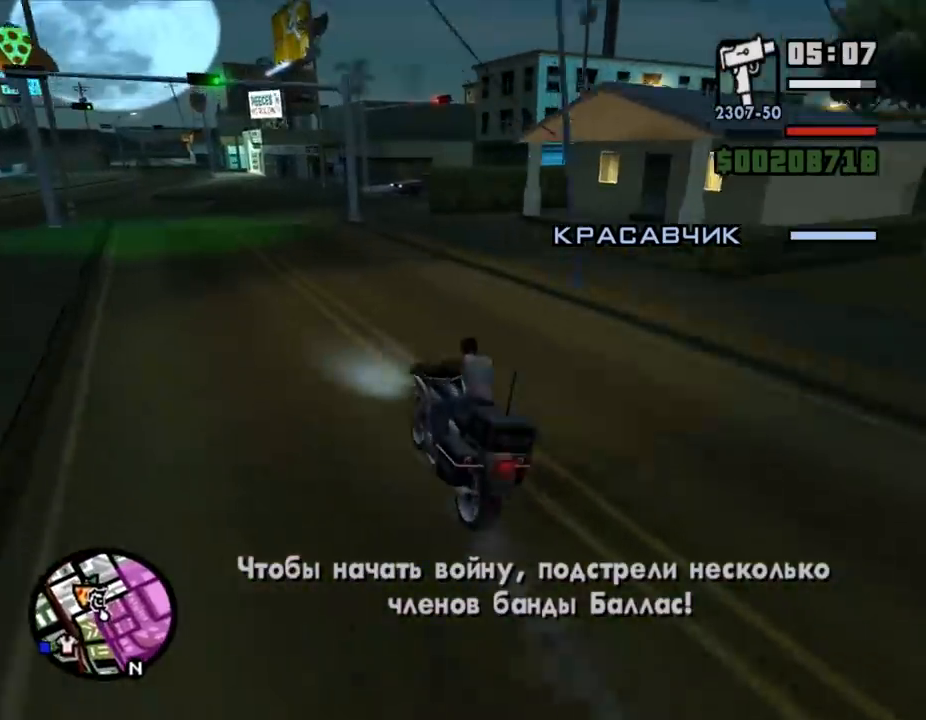
{"keys": [], "mouse": [], "events": [[233, "w", "down"], [433, "d", "up"], [467, "w", "up"]]}
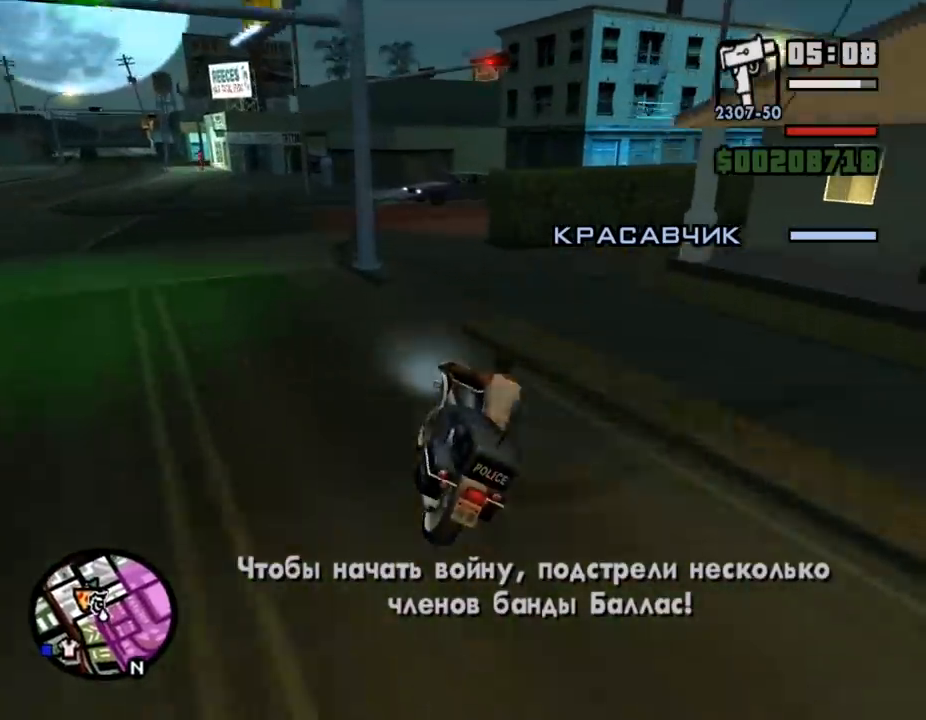
{"keys": ["d", "space"], "mouse": [], "events": [[33, "d", "down"], [133, "d", "up"], [367, "d", "down"], [400, "space", "down"]]}
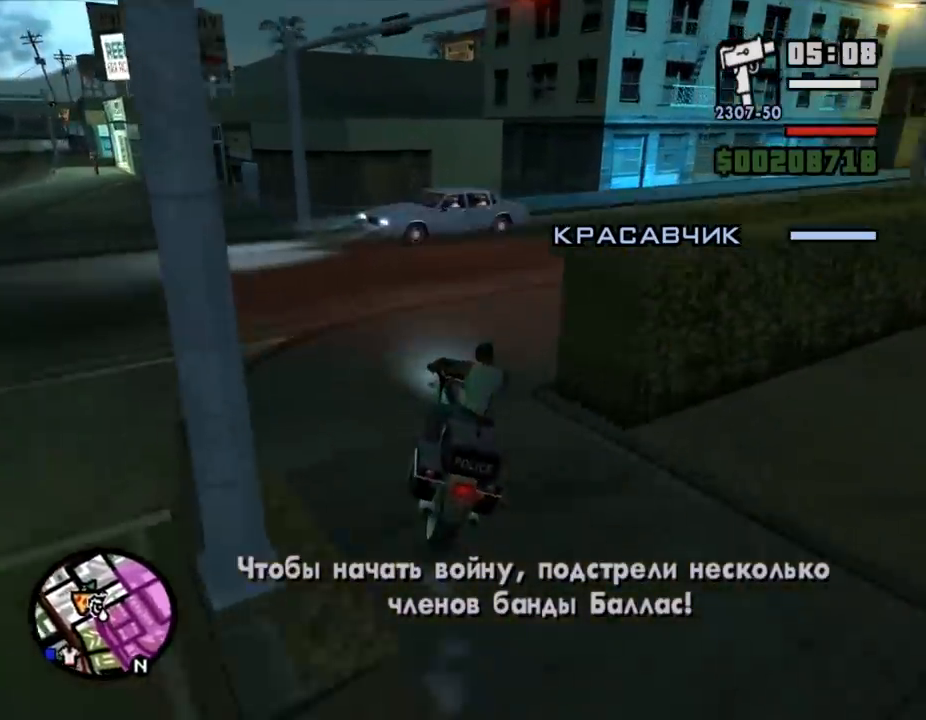
{"keys": ["d"], "mouse": [], "events": [[200, "space", "up"]]}
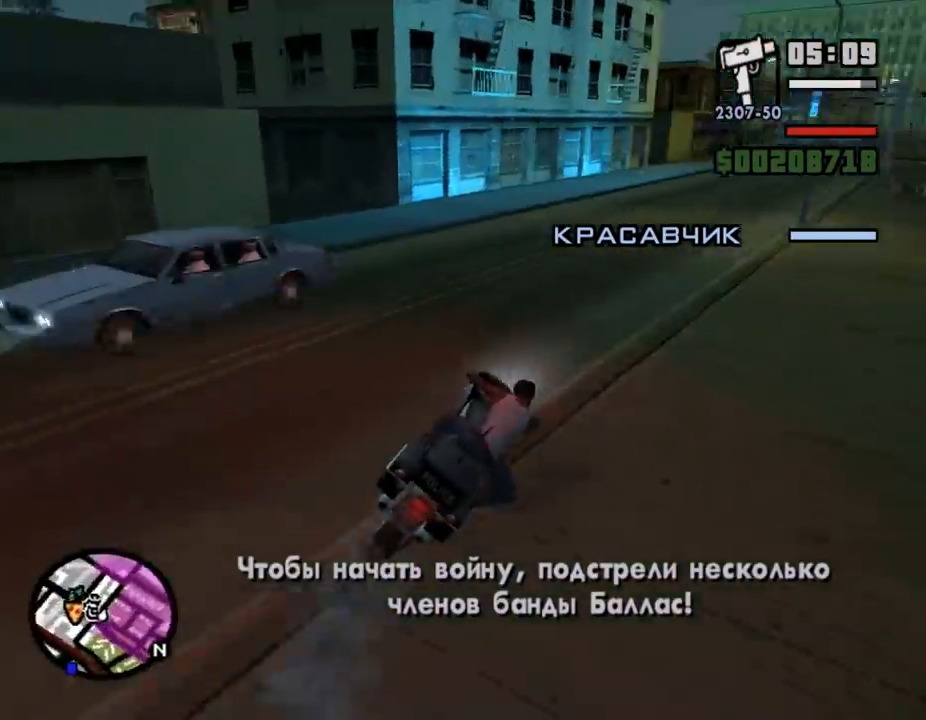
{"keys": ["w"], "mouse": ["left"], "events": [[33, "d", "up"], [267, "d", "down"], [300, "d", "up"], [300, "w", "down"], [433, "mouse_left", "down"]]}
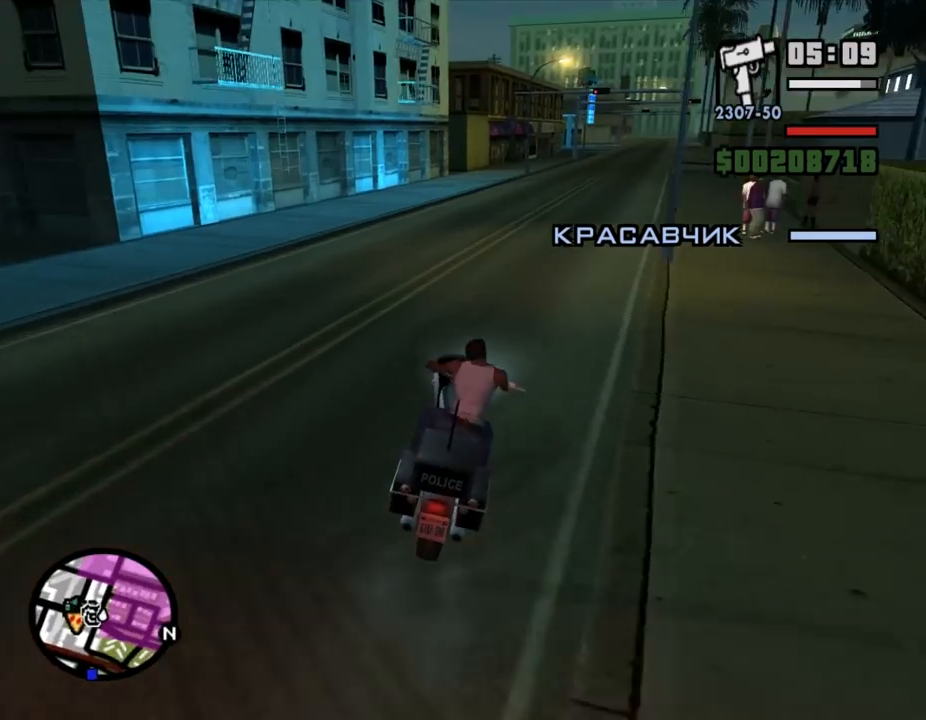
{"keys": ["d", "w"], "mouse": ["left"], "events": [[33, "mouse_left", "up"], [67, "d", "down"], [133, "mouse_left", "down"], [200, "d", "up"], [233, "mouse_left", "up"], [300, "mouse_left", "down"], [367, "mouse_left", "up"], [400, "d", "down"], [467, "mouse_left", "down"]]}
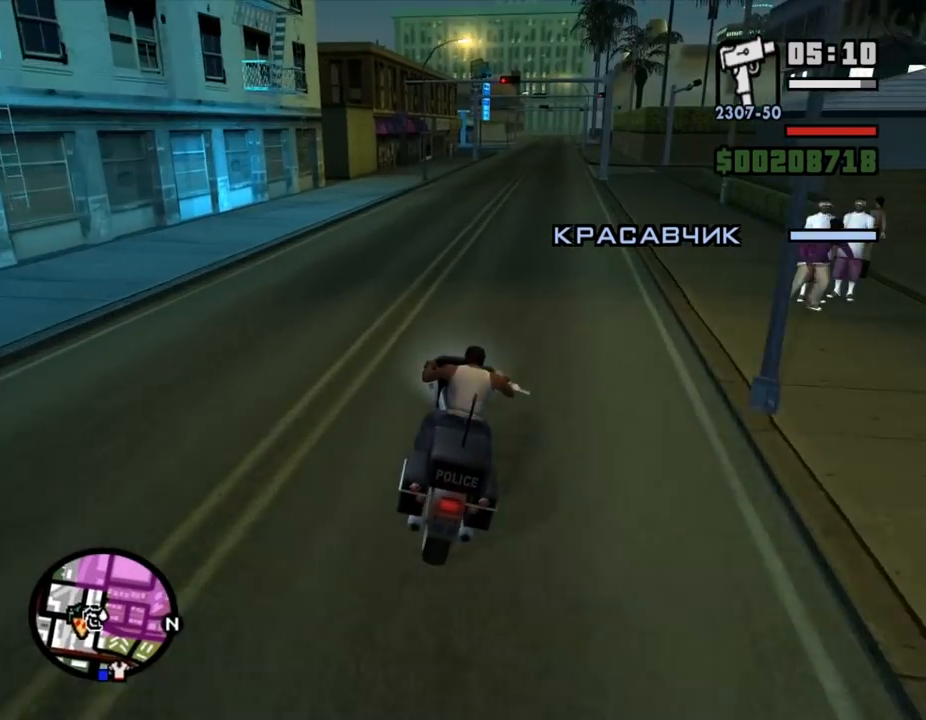
{"keys": ["w"], "mouse": ["left"], "events": [[33, "mouse_left", "up"], [133, "mouse_left", "down"], [200, "d", "up"], [200, "mouse_left", "up"], [300, "mouse_left", "down"], [367, "mouse_left", "up"], [467, "mouse_left", "down"]]}
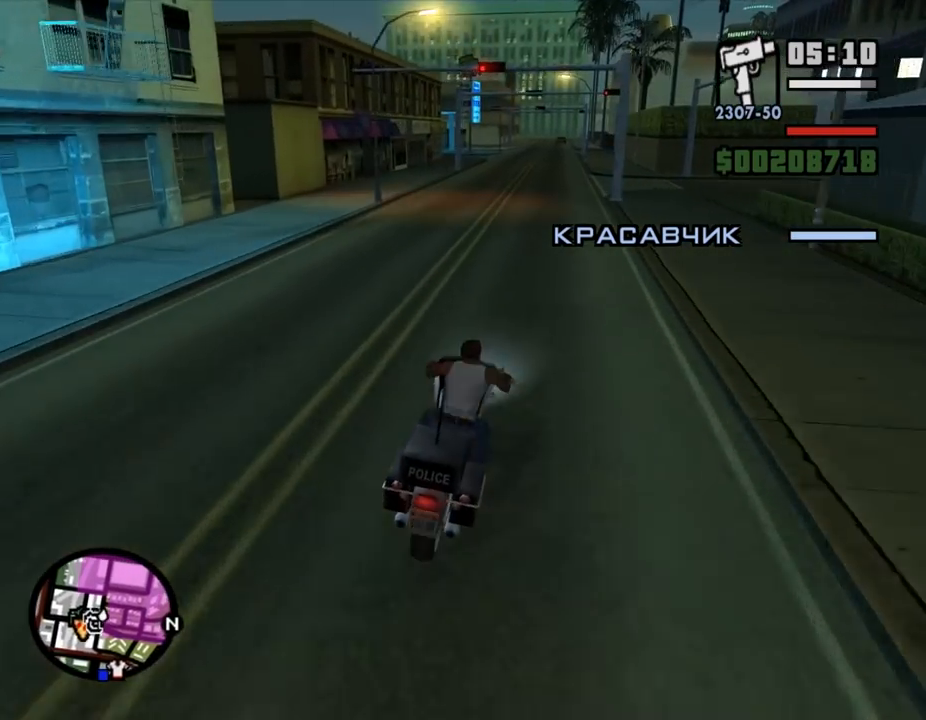
{"keys": ["w"], "mouse": ["left"], "events": [[33, "mouse_left", "up"], [67, "a", "down"], [133, "mouse_left", "down"], [200, "mouse_left", "up"], [267, "a", "up"], [333, "mouse_left", "down"], [400, "mouse_left", "up"], [500, "mouse_left", "down"]]}
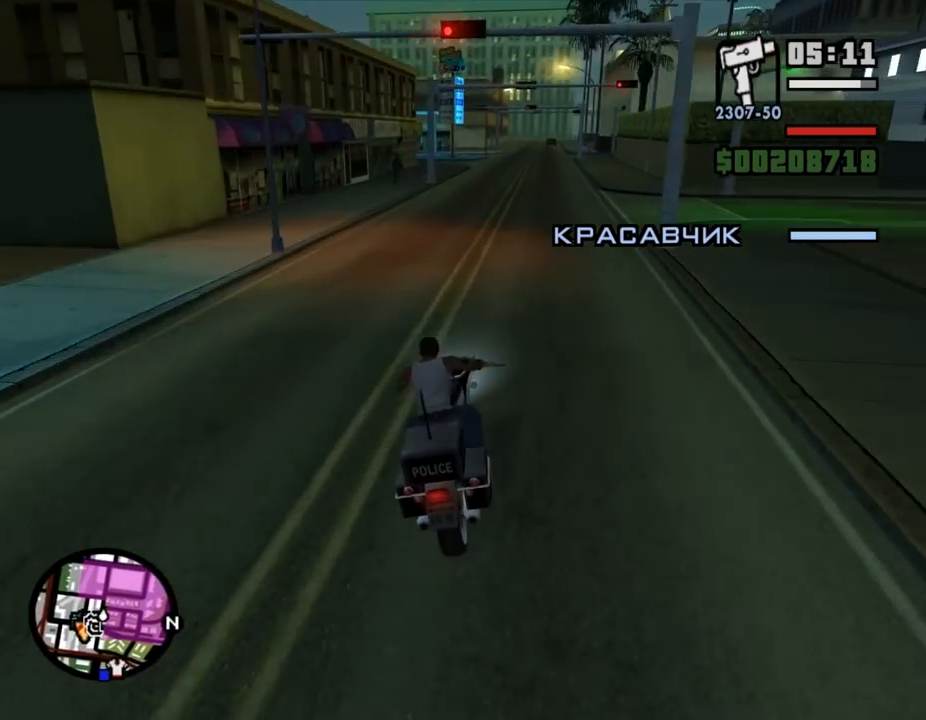
{"keys": ["w"], "mouse": [], "events": [[100, "a", "down"], [133, "mouse_left", "up"], [167, "a", "up"], [200, "mouse_left", "down"], [300, "mouse_left", "up"], [367, "mouse_left", "down"], [467, "mouse_left", "up"]]}
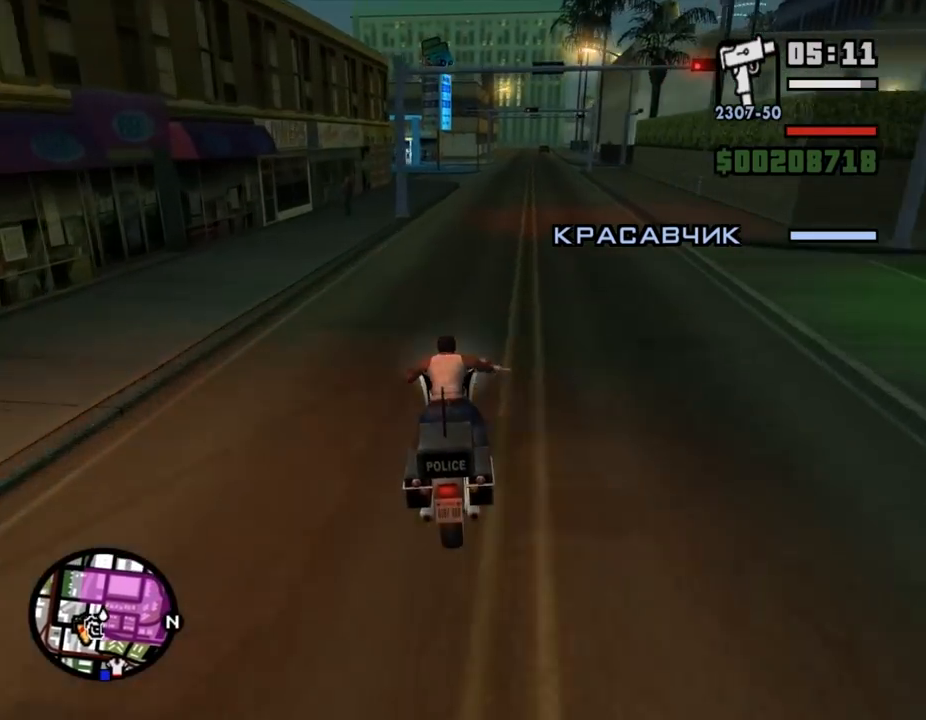
{"keys": ["w"], "mouse": [], "events": [[33, "mouse_left", "down"], [133, "mouse_left", "up"], [200, "mouse_left", "down"], [300, "mouse_left", "up"], [400, "mouse_left", "down"], [500, "mouse_left", "up"]]}
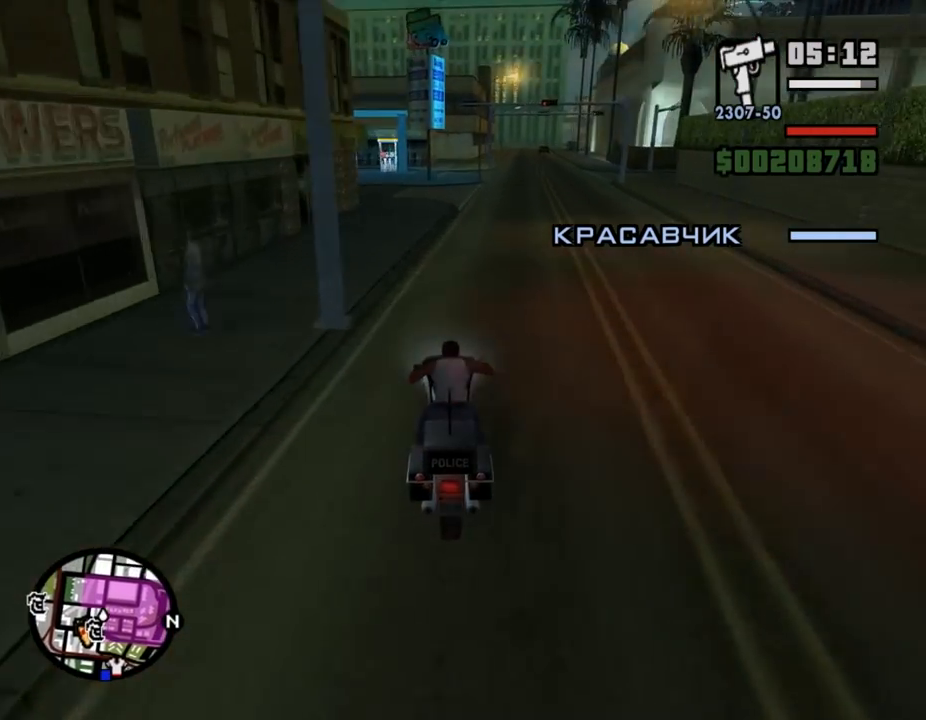
{"keys": ["w"], "mouse": ["left"], "events": [[67, "mouse_left", "down"], [167, "mouse_left", "up"], [267, "mouse_left", "down"], [333, "mouse_left", "up"], [433, "mouse_left", "down"]]}
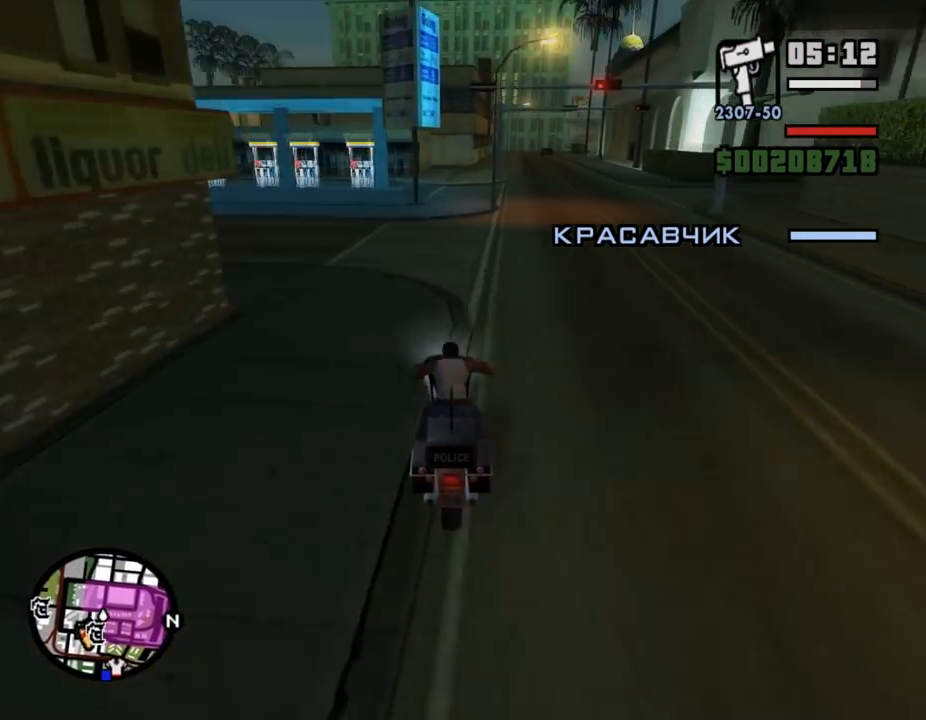
{"keys": [], "mouse": [], "events": [[33, "mouse_left", "up"], [67, "d", "down"], [133, "mouse_left", "down"], [167, "d", "up"], [233, "mouse_left", "up"], [300, "d", "down"], [300, "w", "up"], [433, "d", "up"]]}
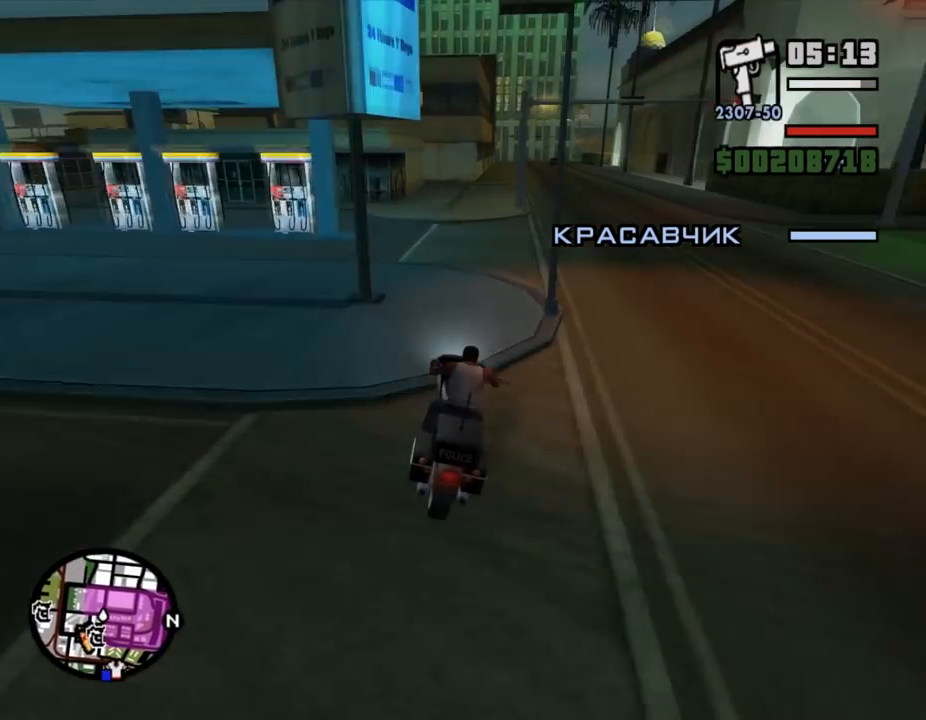
{"keys": [], "mouse": [], "events": [[167, "s", "down"], [200, "s", "up"], [333, "s", "down"], [400, "s", "up"], [433, "d", "down"], [500, "d", "up"]]}
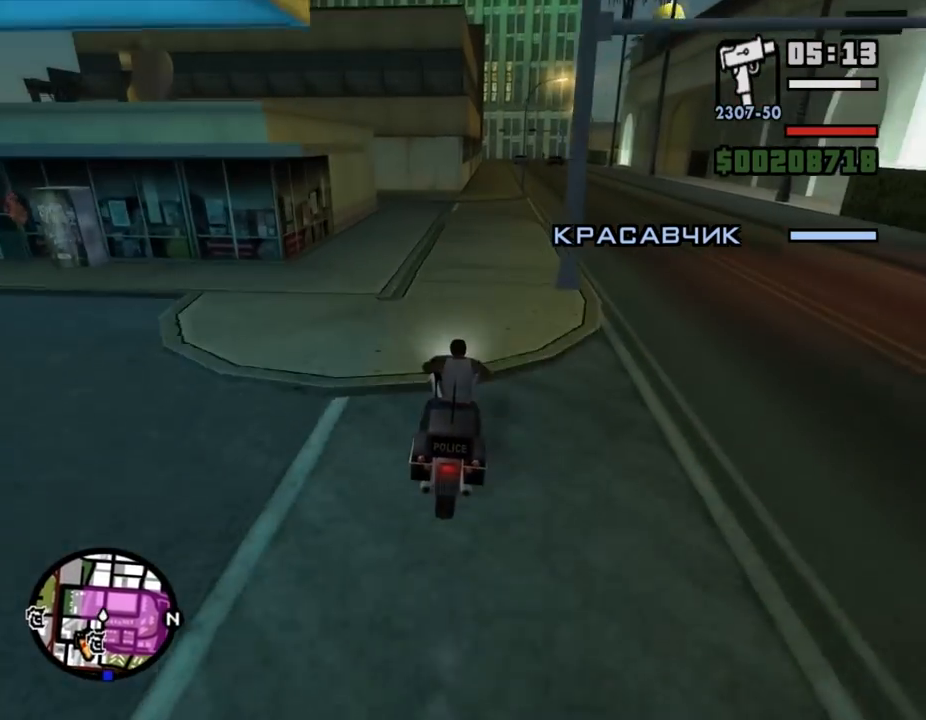
{"keys": ["s"], "mouse": [], "events": [[300, "s", "down"], [367, "s", "up"], [500, "s", "down"]]}
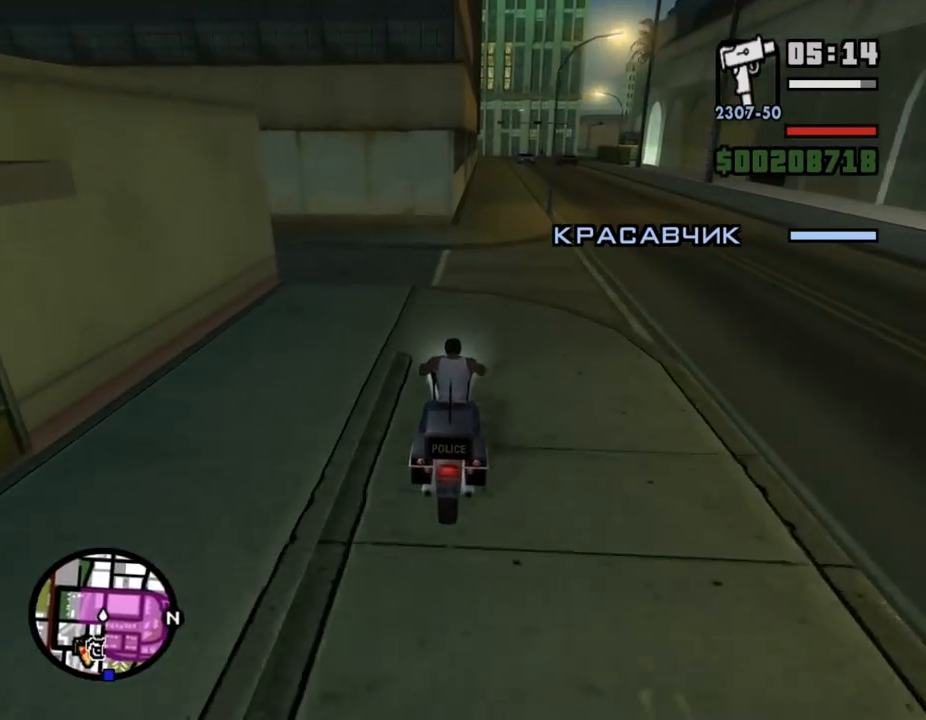
{"keys": ["d", "s"], "mouse": [], "events": [[100, "s", "up"], [200, "s", "down"], [400, "d", "down"]]}
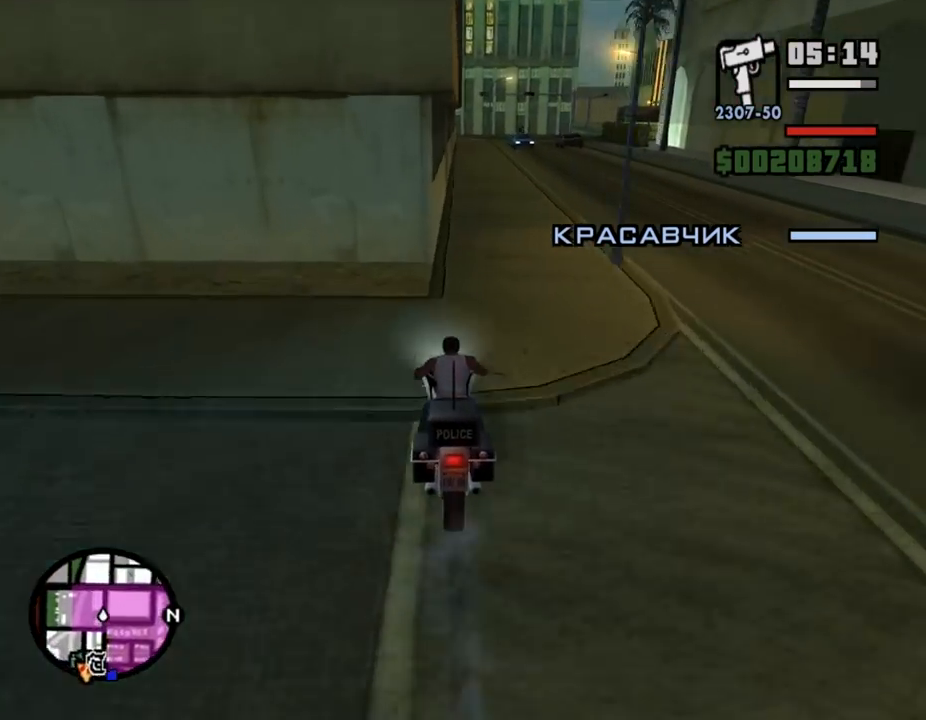
{"keys": ["shift_l", "w"], "mouse": [], "events": [[167, "s", "up"], [233, "s", "down"], [267, "d", "up"], [300, "f", "down"], [367, "s", "up"], [433, "f", "up"], [433, "w", "down"], [467, "shift_l", "down"]]}
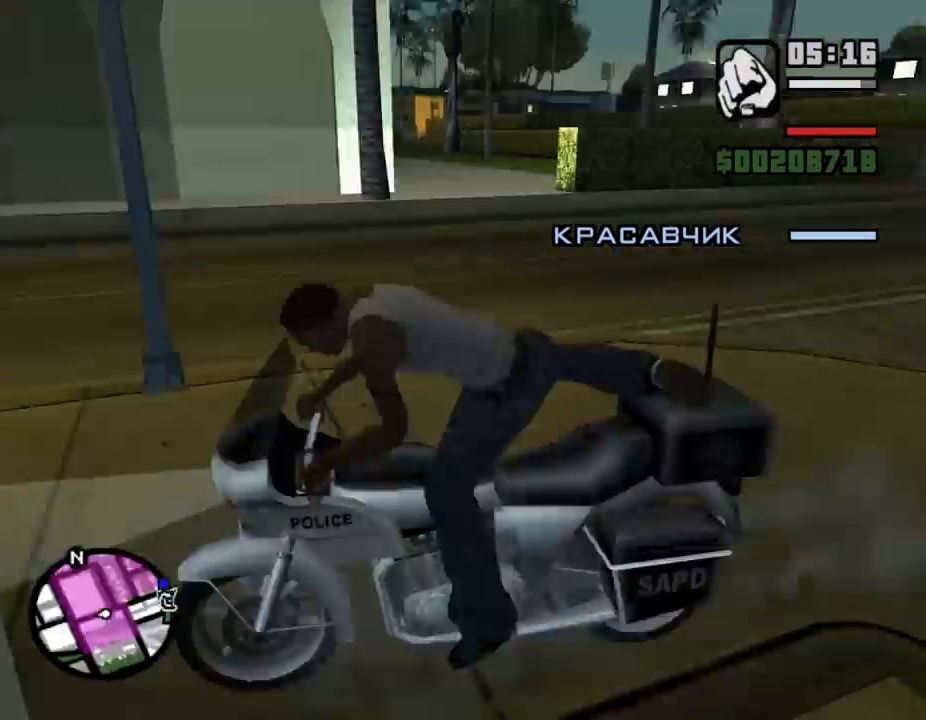
{"keys": ["a", "w"], "mouse": [], "events": [[167, "d", "down"], [233, "d", "up"], [333, "a", "down"], [333, "shift_l", "up"]]}
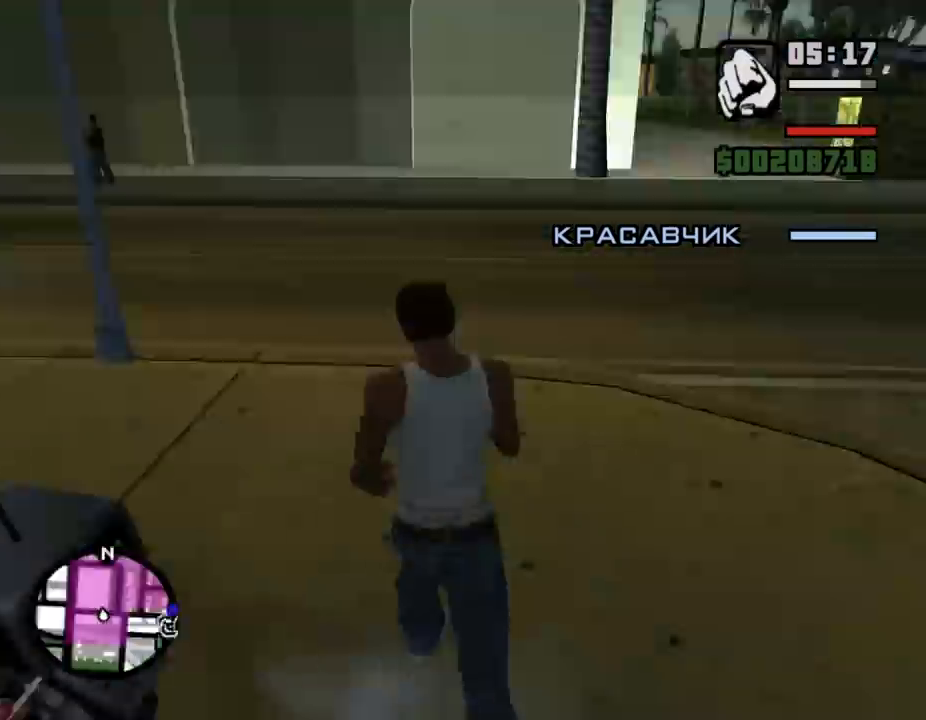
{"keys": ["a", "w"], "mouse": ["right"], "events": [[33, "a", "up"], [67, "d", "down"], [67, "w", "up"], [100, "d", "up"], [100, "q", "down"], [133, "q", "up"], [400, "a", "down"], [400, "w", "down"], [467, "mouse_right", "down"]]}
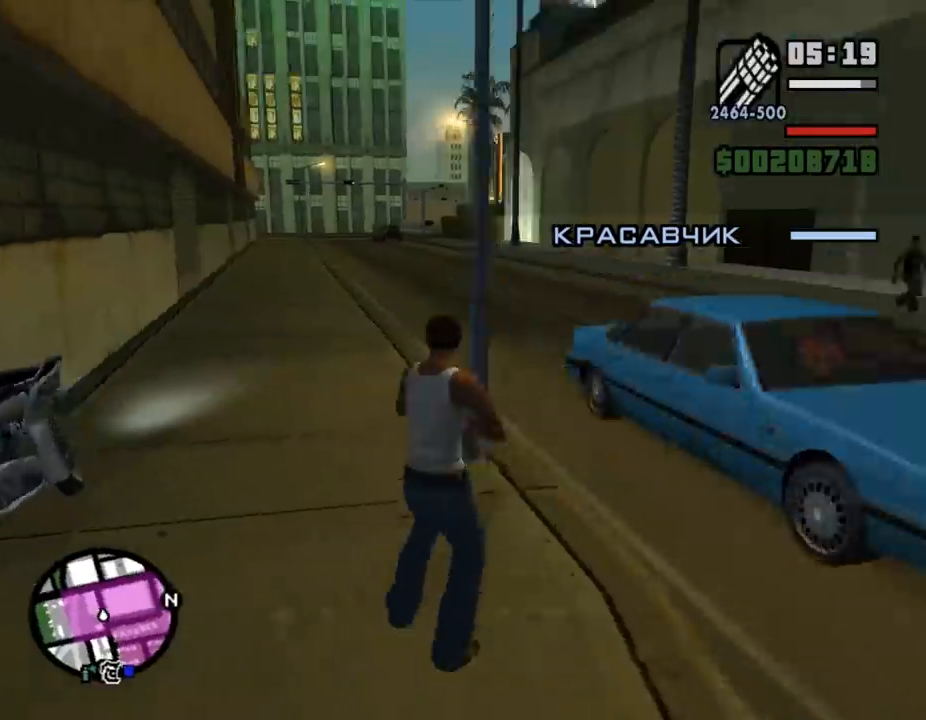
{"keys": ["a", "w"], "mouse": [], "events": [[167, "a", "up"], [233, "mouse_left", "down"], [267, "mouse_left", "up"], [300, "a", "down"], [333, "mouse_left", "down"], [367, "a", "up"], [367, "mouse_left", "up"], [400, "mouse_left", "down"], [433, "mouse_left", "up"], [500, "a", "down"], [500, "mouse_right", "up"]]}
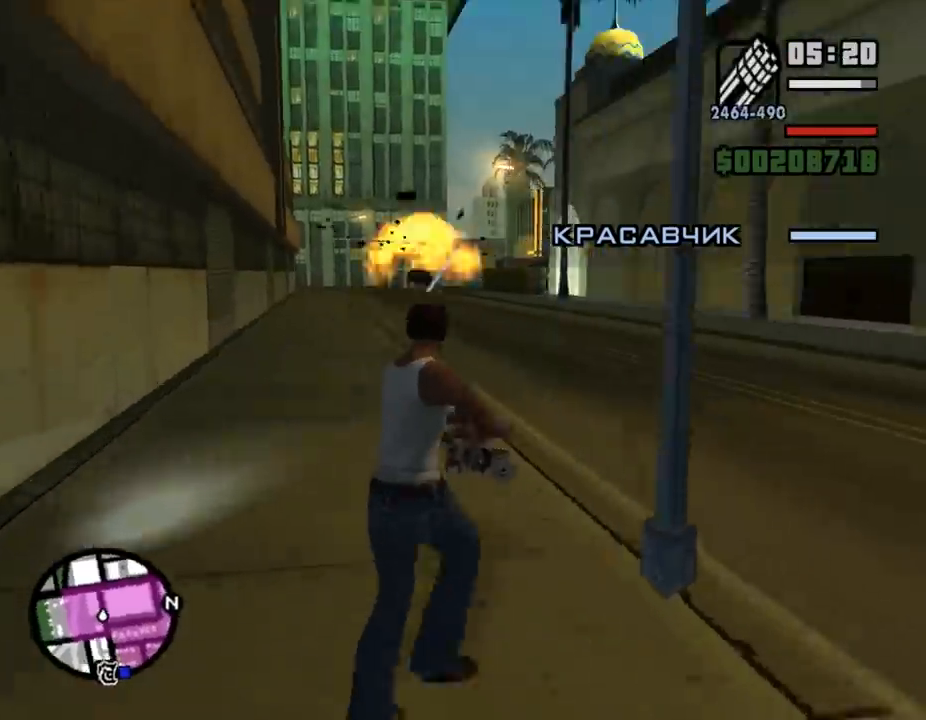
{"keys": ["w"], "mouse": [], "events": [[33, "w", "up"], [100, "a", "up"], [167, "a", "down"], [167, "w", "down"], [200, "a", "up"], [233, "d", "down"], [367, "d", "up"]]}
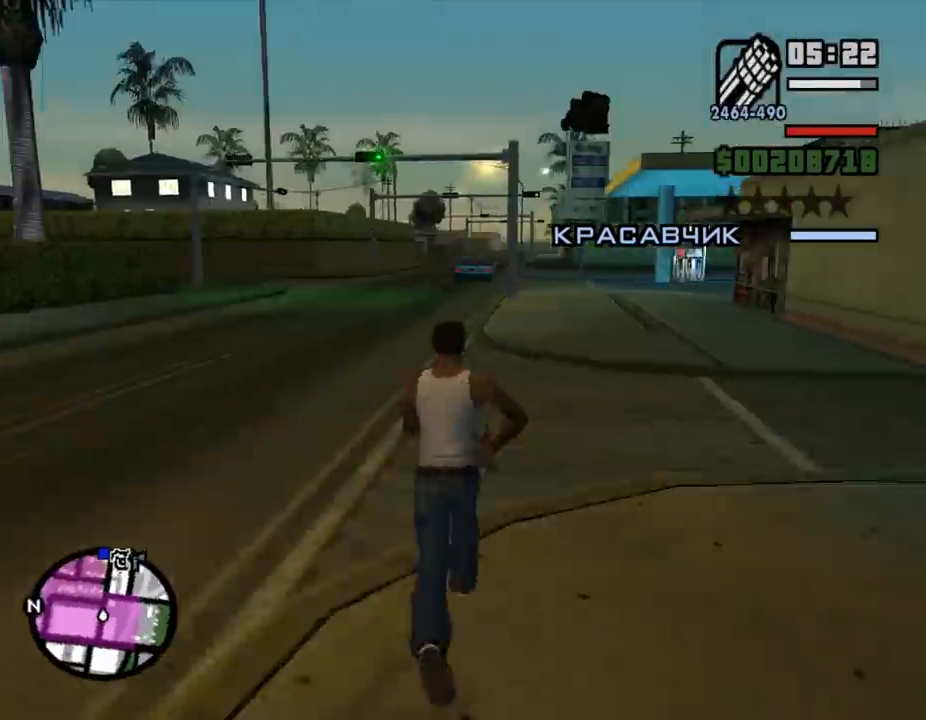
{"keys": ["w"], "mouse": [], "events": [[33, "e", "down"], [67, "e", "up"], [100, "w", "up"], [167, "w", "down"]]}
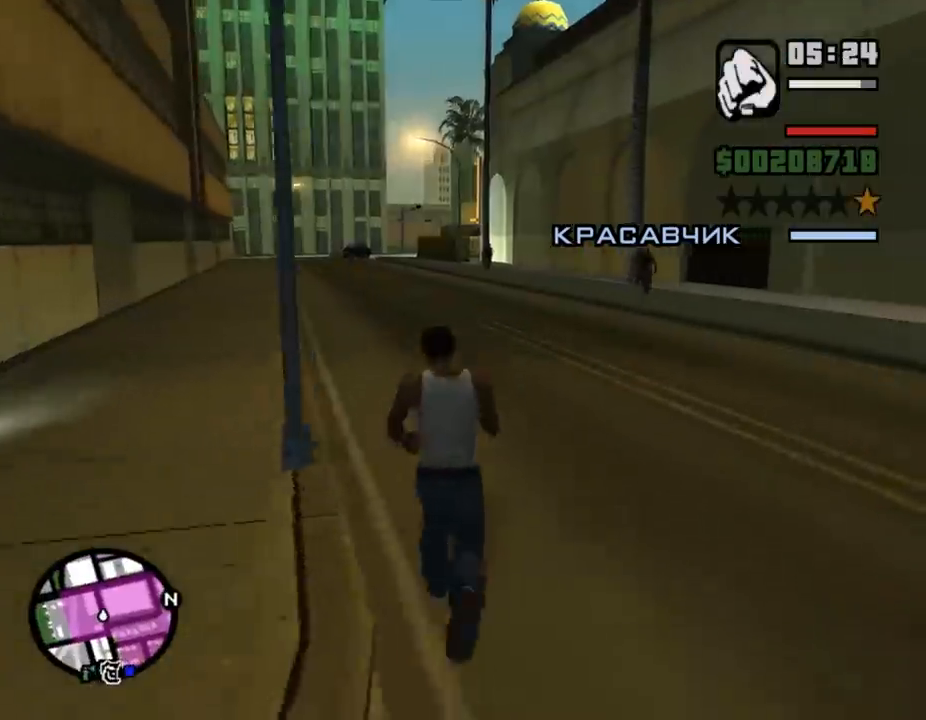
{"keys": ["w"], "mouse": ["right"], "events": [[167, "mouse_right", "down"], [367, "mouse_left", "down"], [400, "mouse_left", "up"]]}
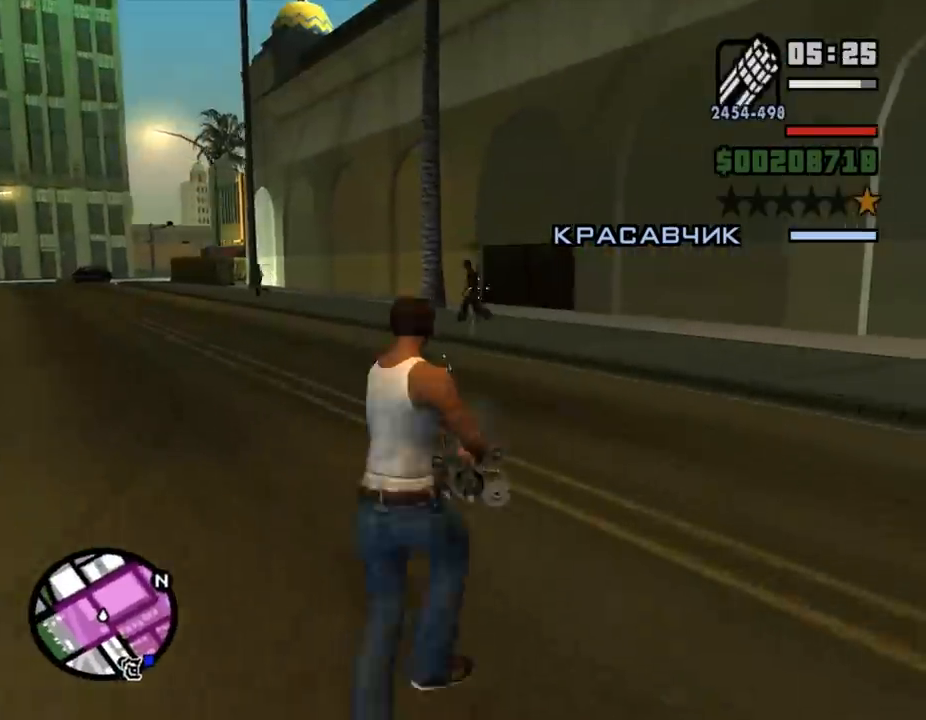
{"keys": ["s"], "mouse": ["right"], "events": [[133, "e", "down"], [133, "mouse_right", "up"], [167, "e", "up"], [233, "d", "down"], [267, "shift_l", "down"], [367, "w", "up"], [400, "shift_l", "up"], [433, "d", "up"], [433, "mouse_right", "down"], [433, "s", "down"]]}
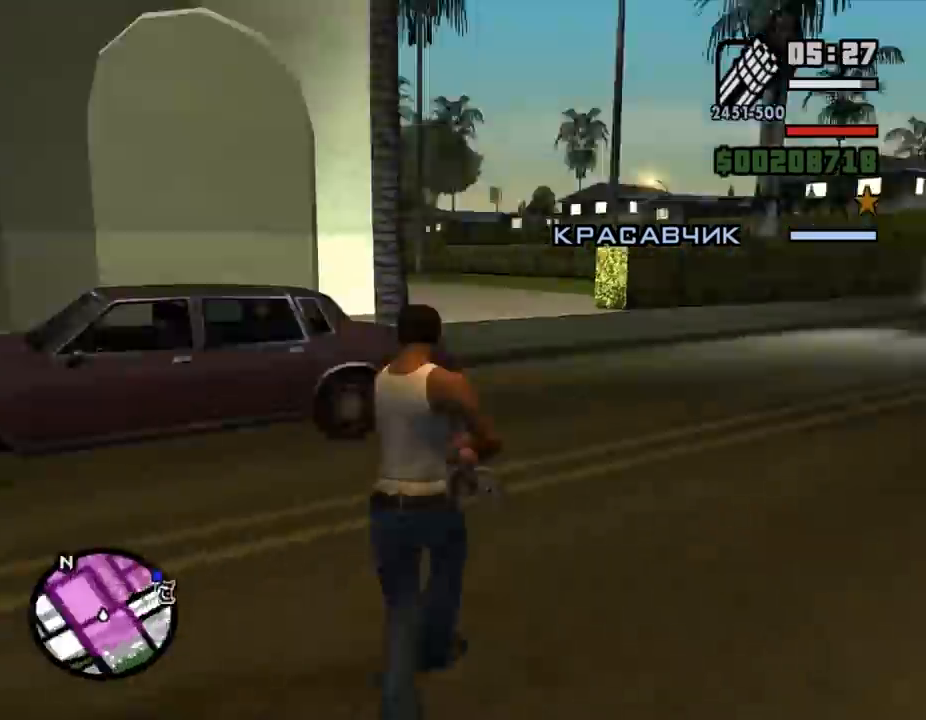
{"keys": ["s"], "mouse": ["right"], "events": [[33, "a", "down"], [67, "s", "up"], [133, "mouse_left", "down"], [267, "mouse_left", "up"], [333, "a", "up"], [367, "s", "down"]]}
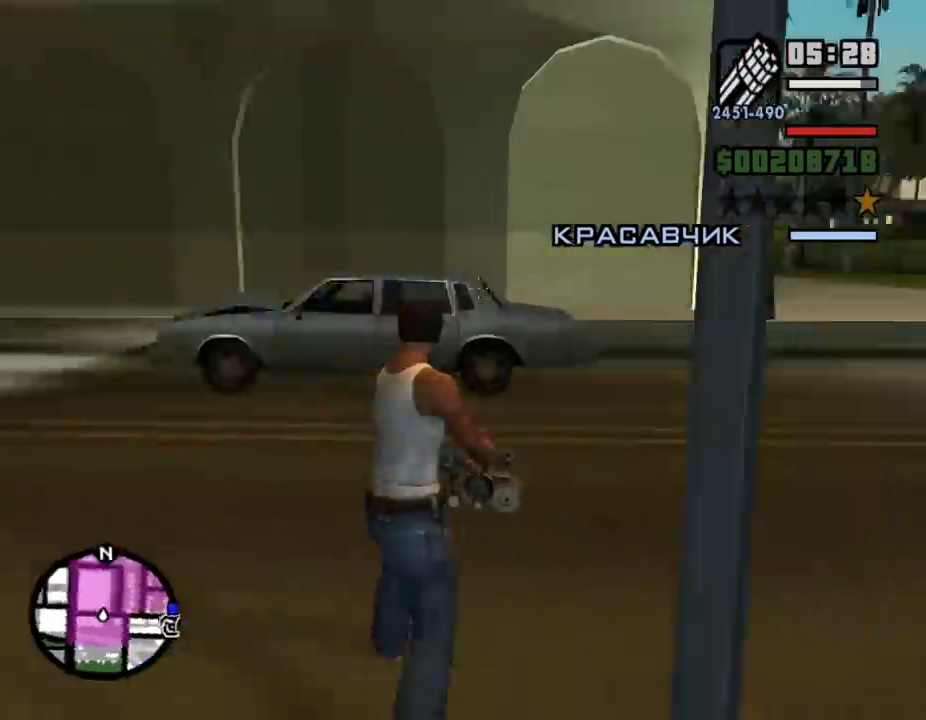
{"keys": ["shift_l", "w"], "mouse": [], "events": [[33, "a", "down"], [33, "mouse_left", "down"], [67, "mouse_left", "up"], [67, "s", "up"], [200, "a", "up"], [233, "e", "down"], [233, "mouse_right", "up"], [233, "w", "down"], [267, "e", "up"], [267, "shift_l", "down"], [367, "d", "down"], [400, "d", "up"]]}
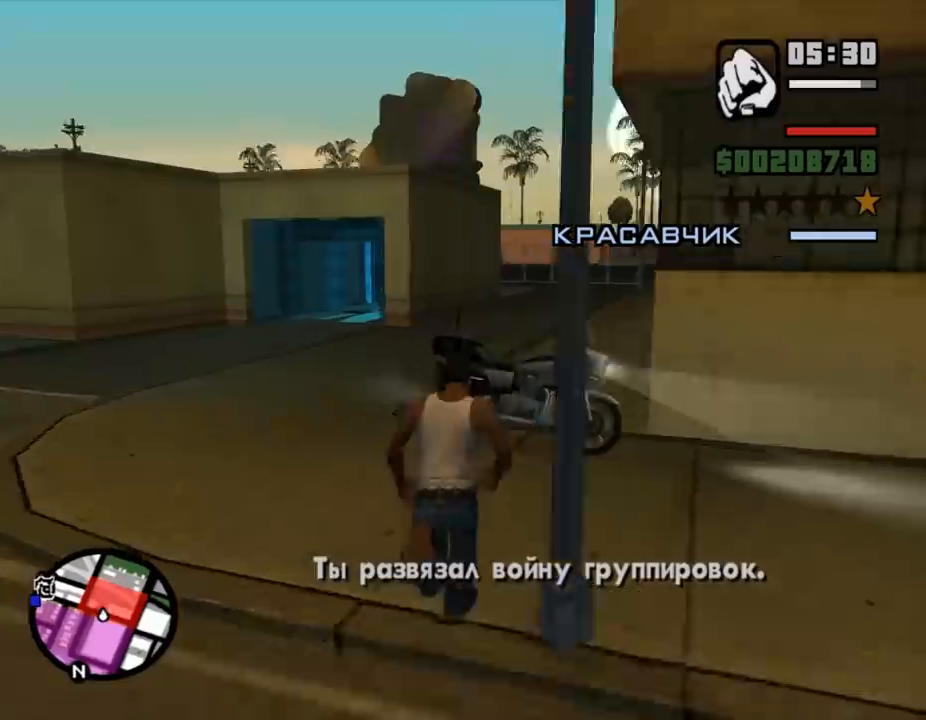
{"keys": ["d", "w"], "mouse": [], "events": [[100, "f", "down"], [133, "f", "up"], [133, "w", "up"], [167, "shift_l", "up"], [333, "d", "down"], [333, "w", "down"]]}
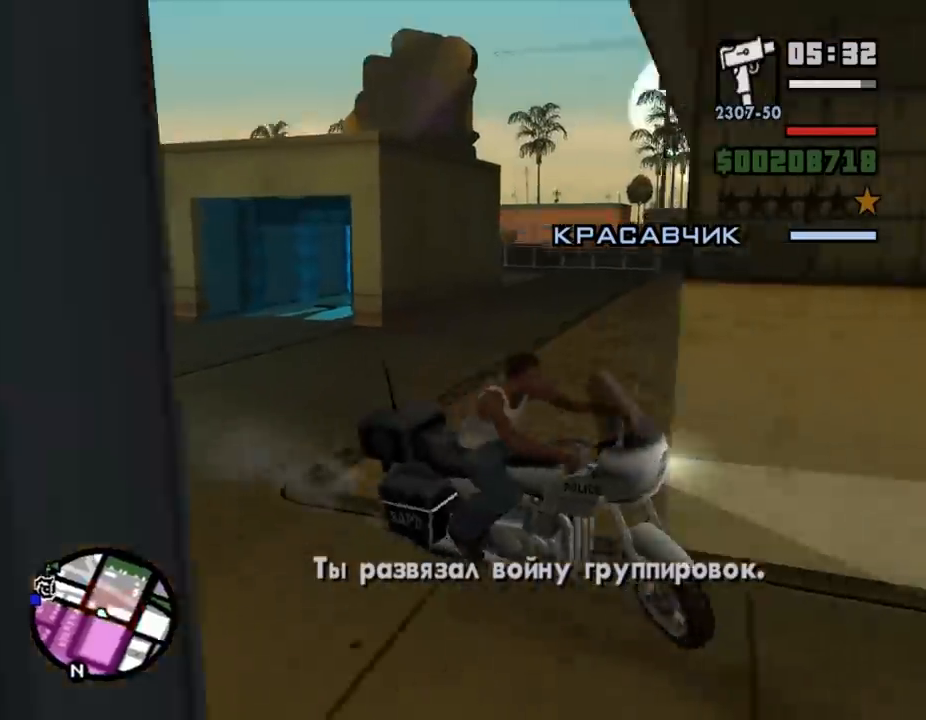
{"keys": ["w"], "mouse": [], "events": [[33, "a", "down"], [33, "d", "up"], [167, "a", "up"], [167, "d", "down"], [167, "w", "up"], [267, "space", "down"], [300, "d", "up"], [300, "s", "down"], [333, "f", "down"], [333, "space", "up"], [433, "s", "up"], [467, "f", "up"], [500, "w", "down"]]}
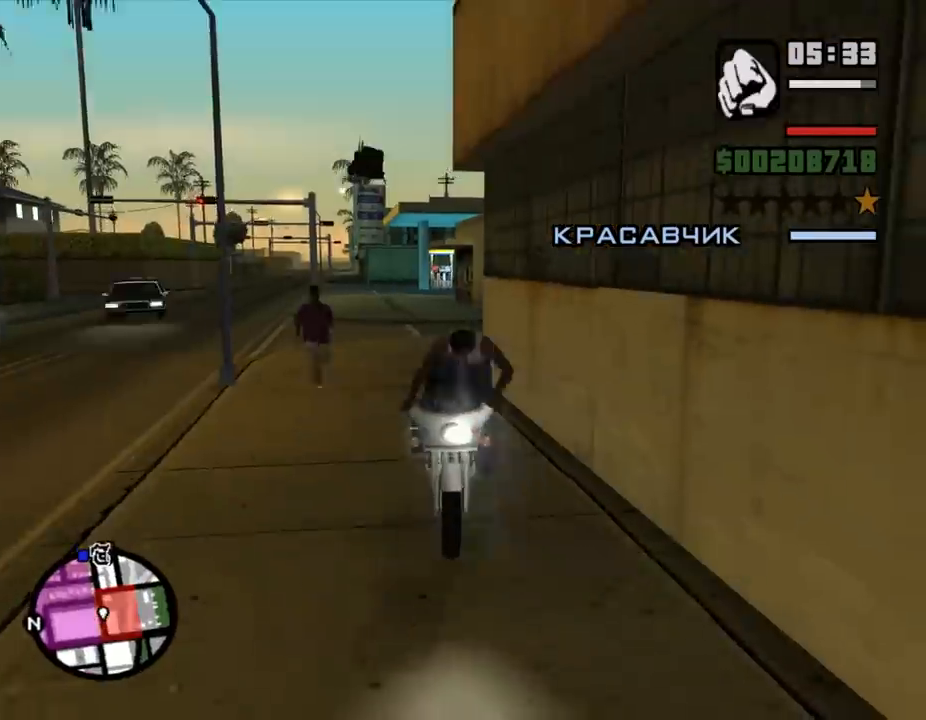
{"keys": ["a"], "mouse": ["right"], "events": [[200, "q", "down"], [200, "w", "up"], [233, "mouse_right", "down"], [233, "q", "up"], [267, "a", "down"], [300, "s", "down"], [433, "mouse_left", "down"], [467, "mouse_left", "up"], [467, "s", "up"]]}
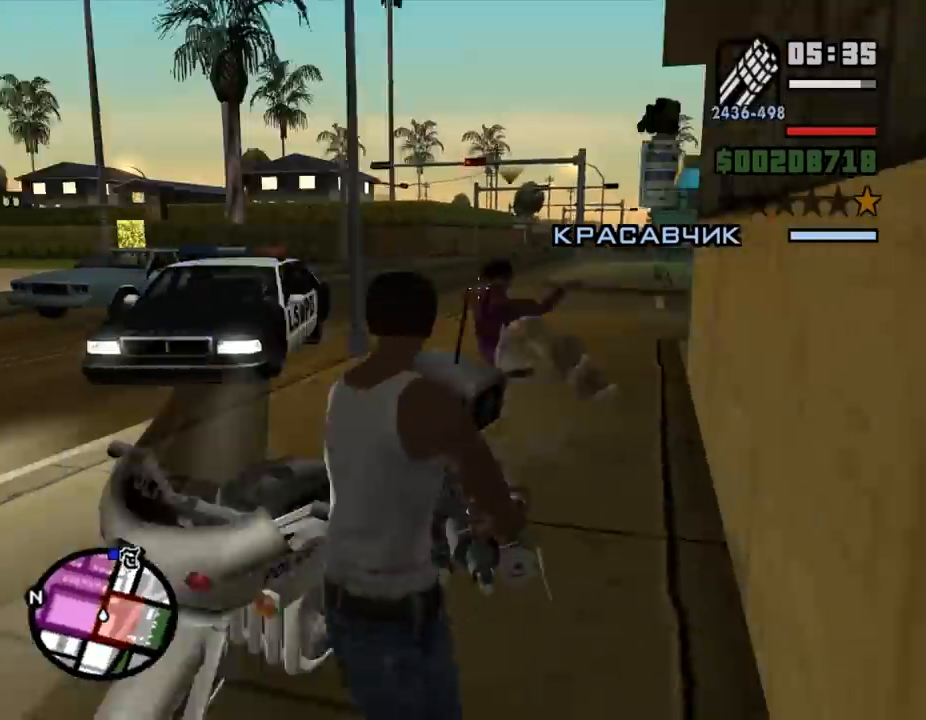
{"keys": ["w"], "mouse": ["right"], "events": [[167, "s", "down"], [200, "s", "up"], [367, "a", "up"], [400, "w", "down"]]}
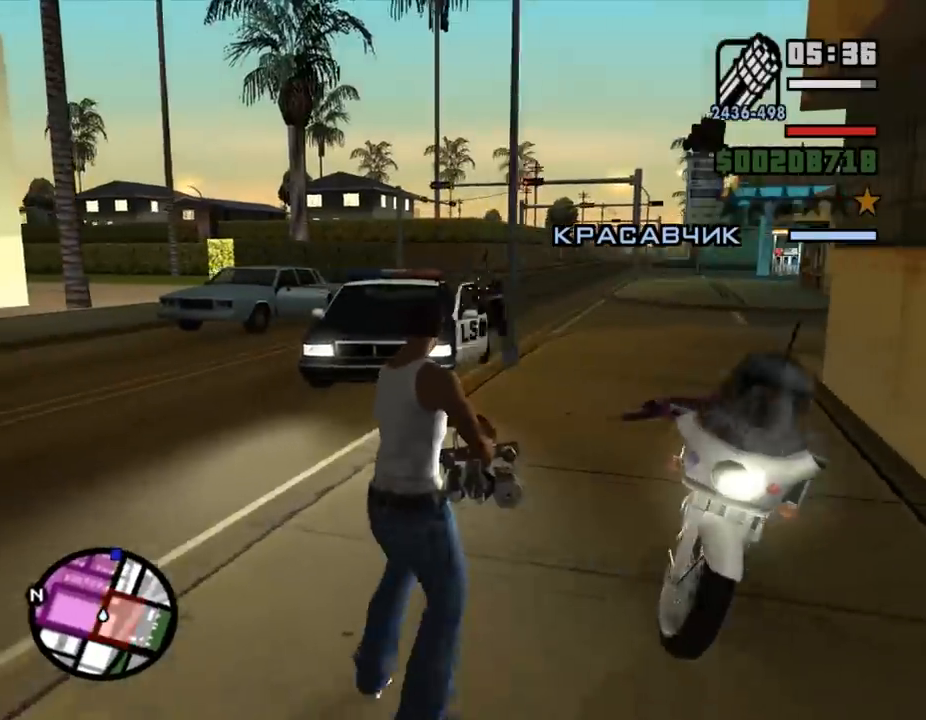
{"keys": [], "mouse": ["right"], "events": [[67, "a", "down"], [67, "w", "up"], [100, "a", "up"], [133, "mouse_left", "down"], [167, "mouse_left", "up"], [267, "d", "down"], [300, "d", "up"]]}
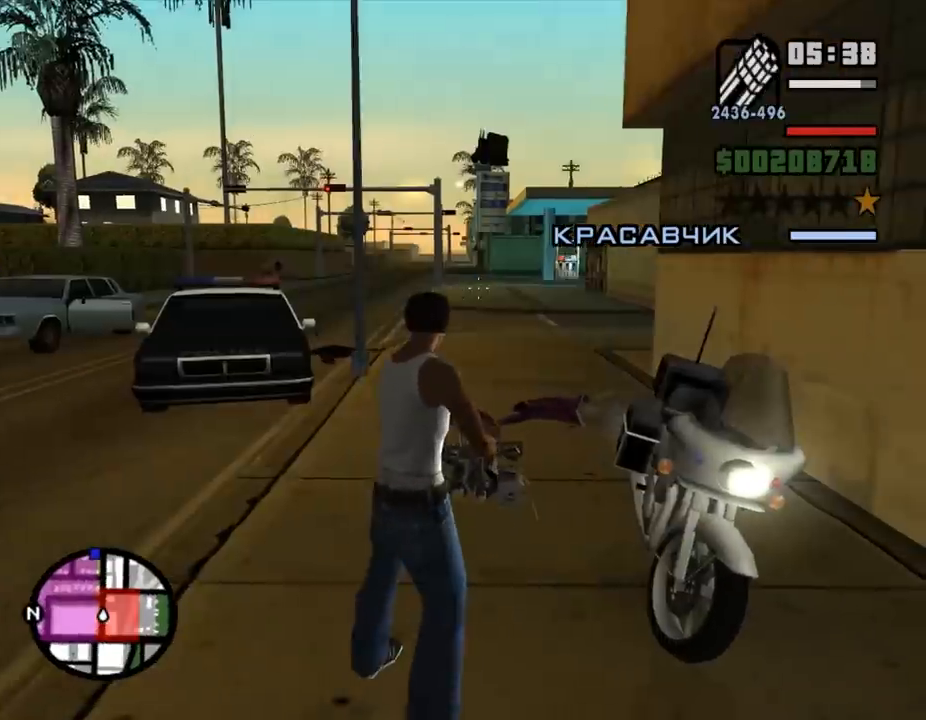
{"keys": ["d", "w"], "mouse": ["right"], "events": [[333, "a", "down"], [433, "w", "down"], [500, "a", "up"], [500, "d", "down"]]}